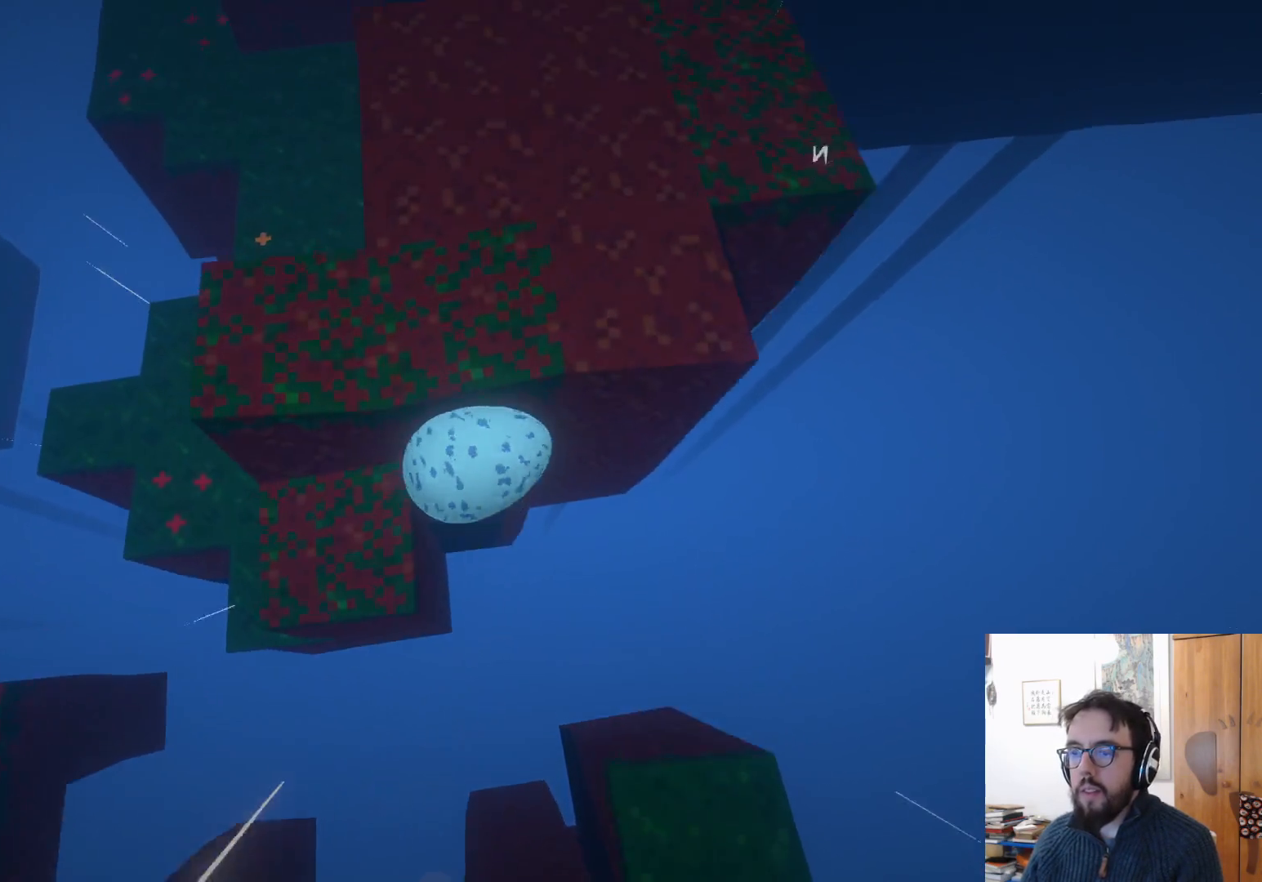
Gameplay with a controller (Xbox layout); each line is a JSON object with the inputs held at the frame after it. "events" lists button and stick changes between this image and that frame as [ms after this image, input, new state], when the widget could be followed in between. Not read: R3.
{"buttons": [], "left_stick": "right", "right_stick": "center", "events": [[50, "A", "down"], [167, "A", "up"], [250, "A", "down"], [300, "A", "up"], [383, "B", "down"], [483, "B", "up"], [500, "left_stick", "right"]]}
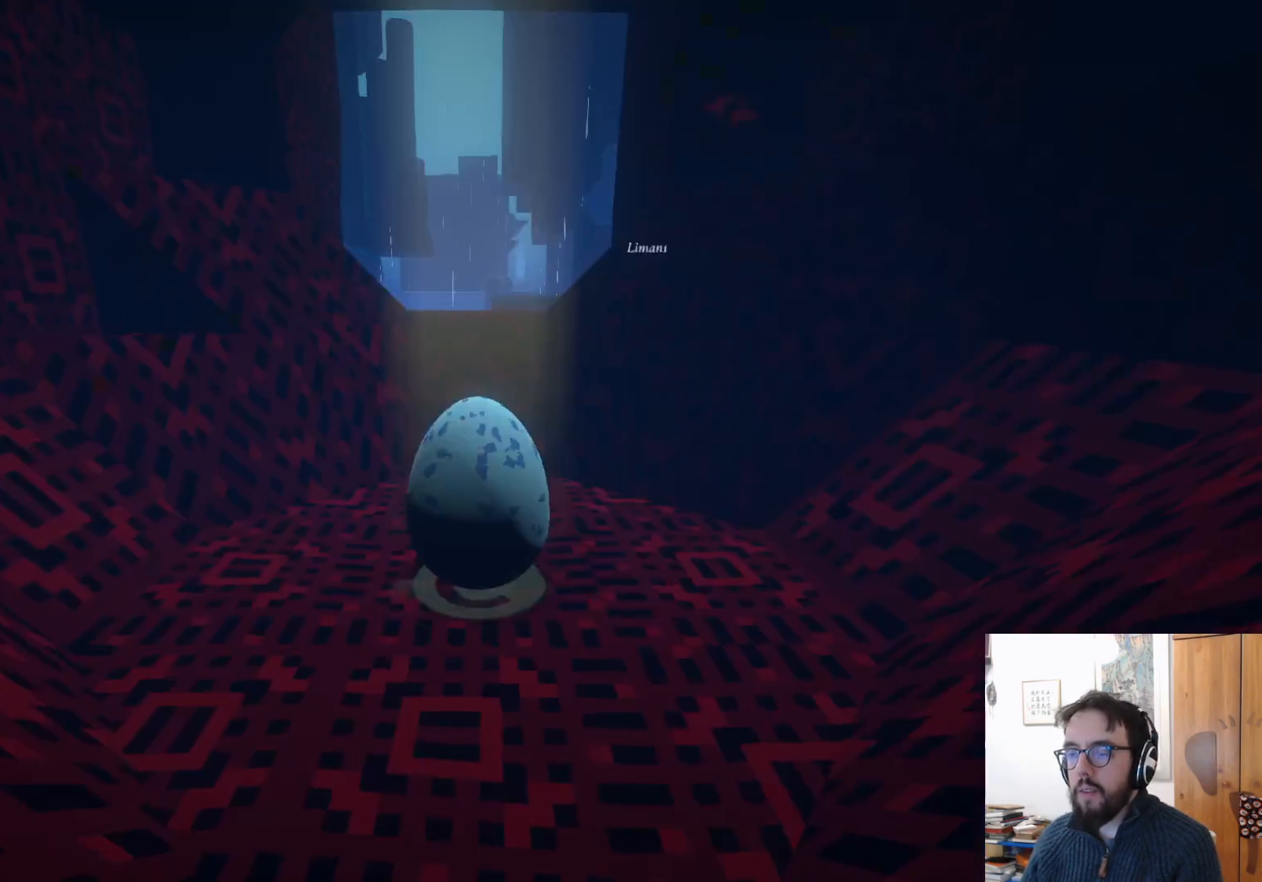
{"buttons": [], "left_stick": "up-left", "right_stick": "center", "events": [[150, "right_stick", "down"], [283, "left_stick", "up"], [333, "right_stick", "center"], [467, "left_stick", "up-left"]]}
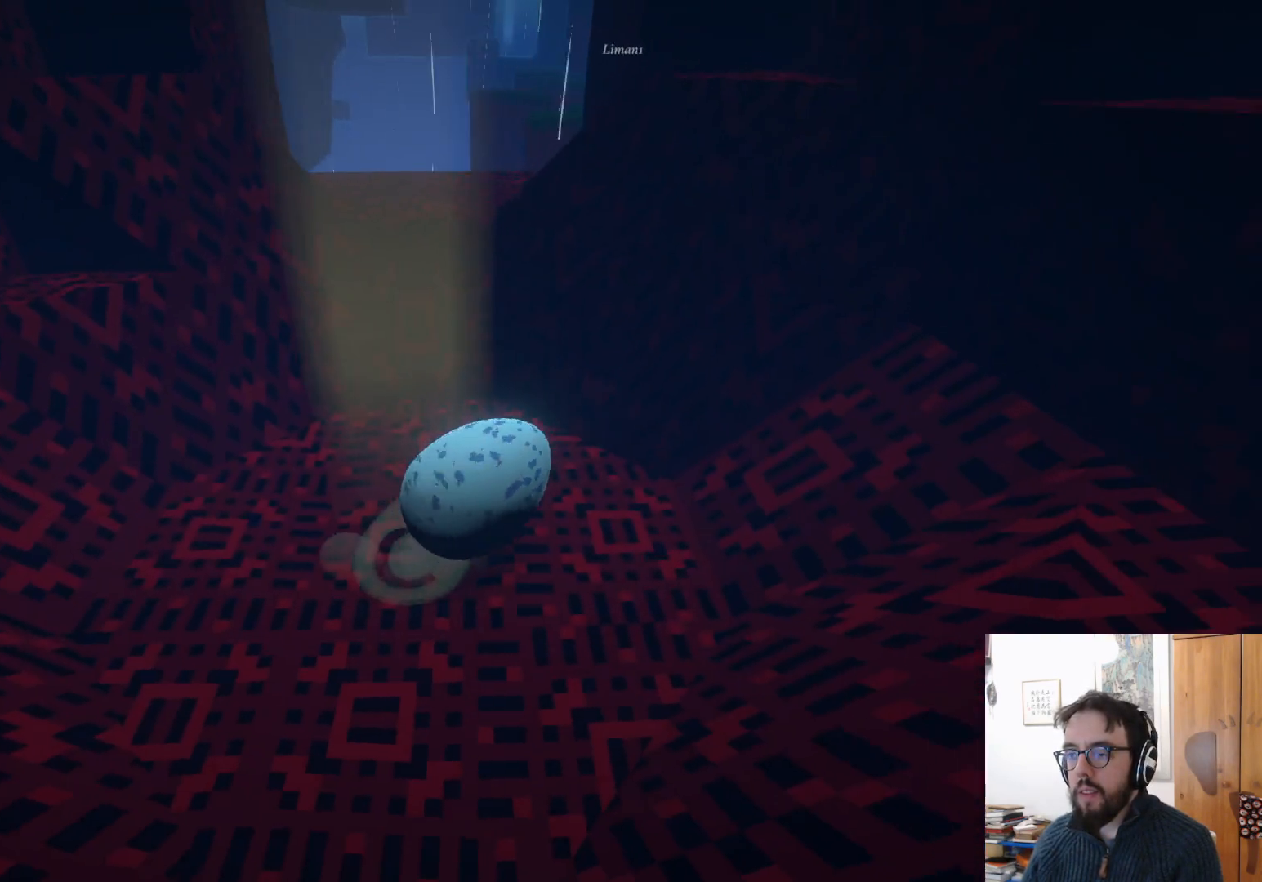
{"buttons": [], "left_stick": "up-left", "right_stick": "center", "events": []}
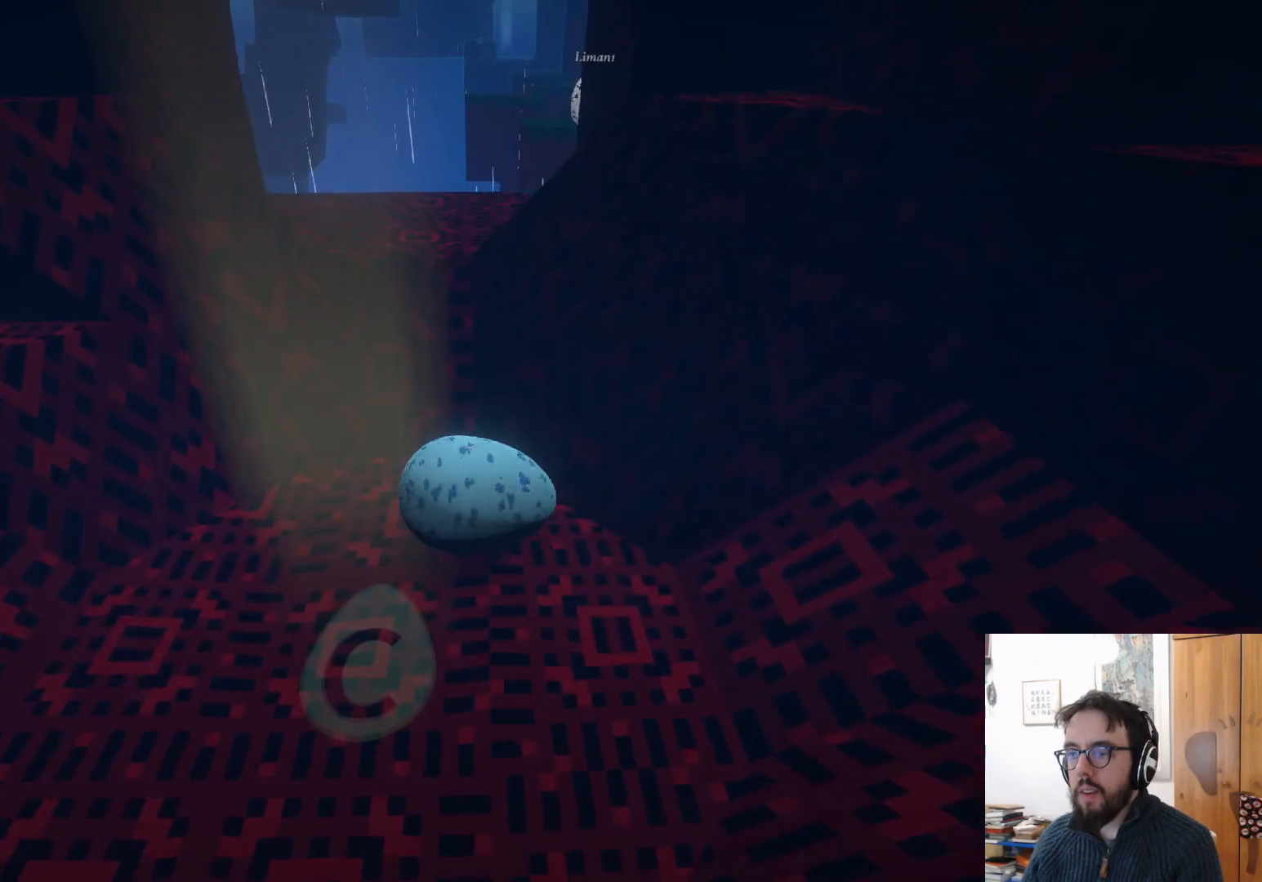
{"buttons": [], "left_stick": "up-right", "right_stick": "center", "events": [[183, "left_stick", "up"], [200, "A", "down"], [400, "A", "up"], [450, "left_stick", "up-right"]]}
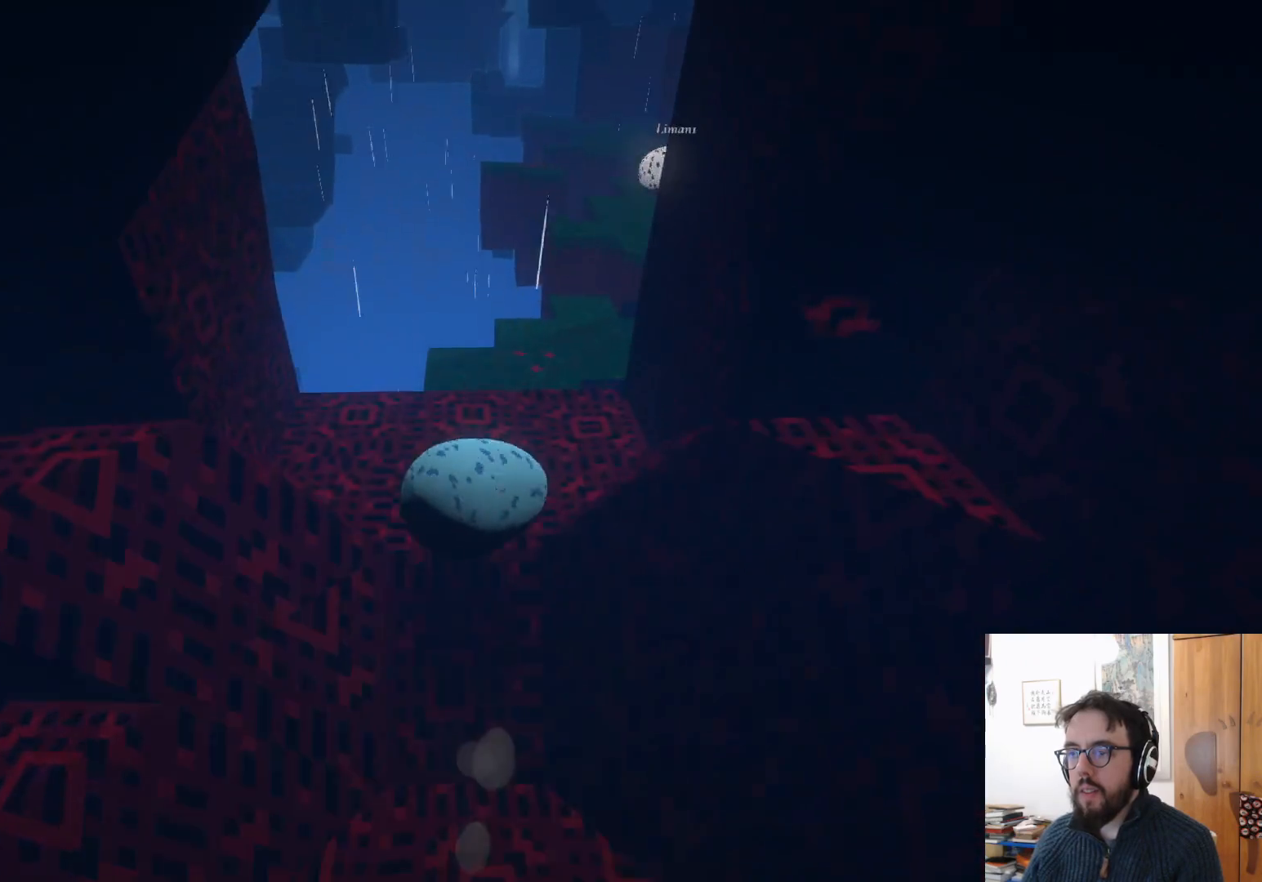
{"buttons": [], "left_stick": "up-right", "right_stick": "center", "events": [[83, "right_stick", "right"], [250, "right_stick", "down-right"], [433, "right_stick", "center"]]}
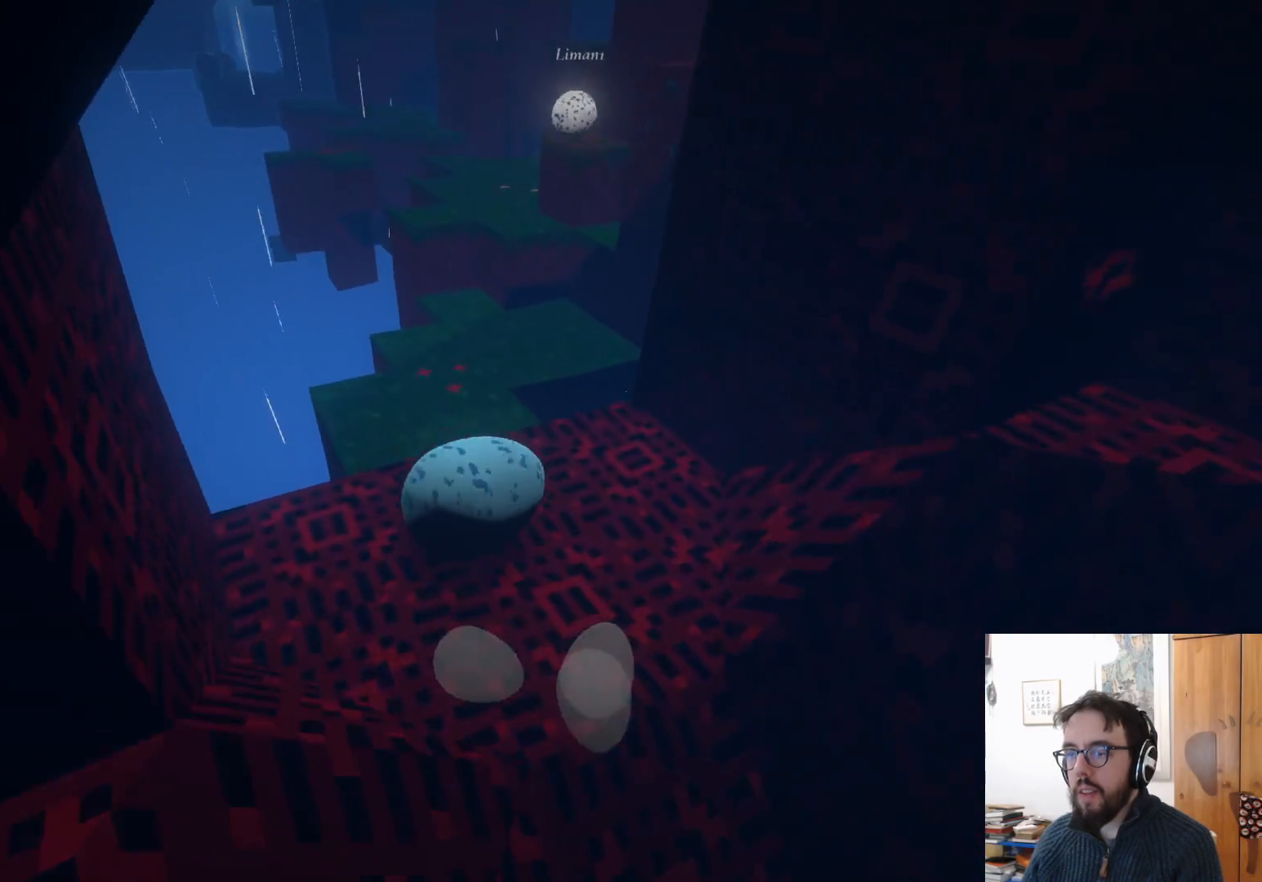
{"buttons": [], "left_stick": "right", "right_stick": "right", "events": [[183, "A", "down"], [267, "A", "up"], [317, "left_stick", "right"], [433, "right_stick", "right"]]}
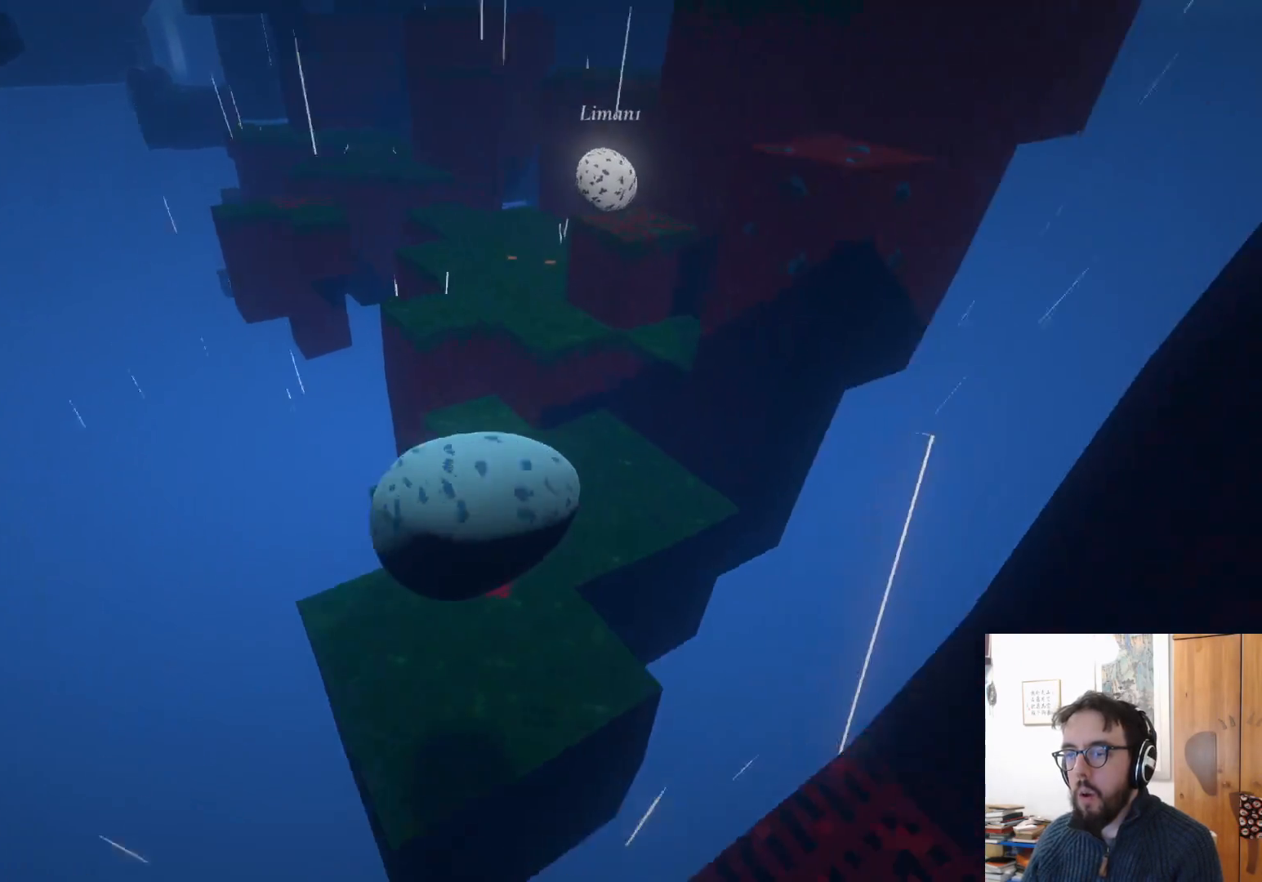
{"buttons": [], "left_stick": "up-right", "right_stick": "center", "events": [[200, "right_stick", "center"], [350, "left_stick", "up-right"]]}
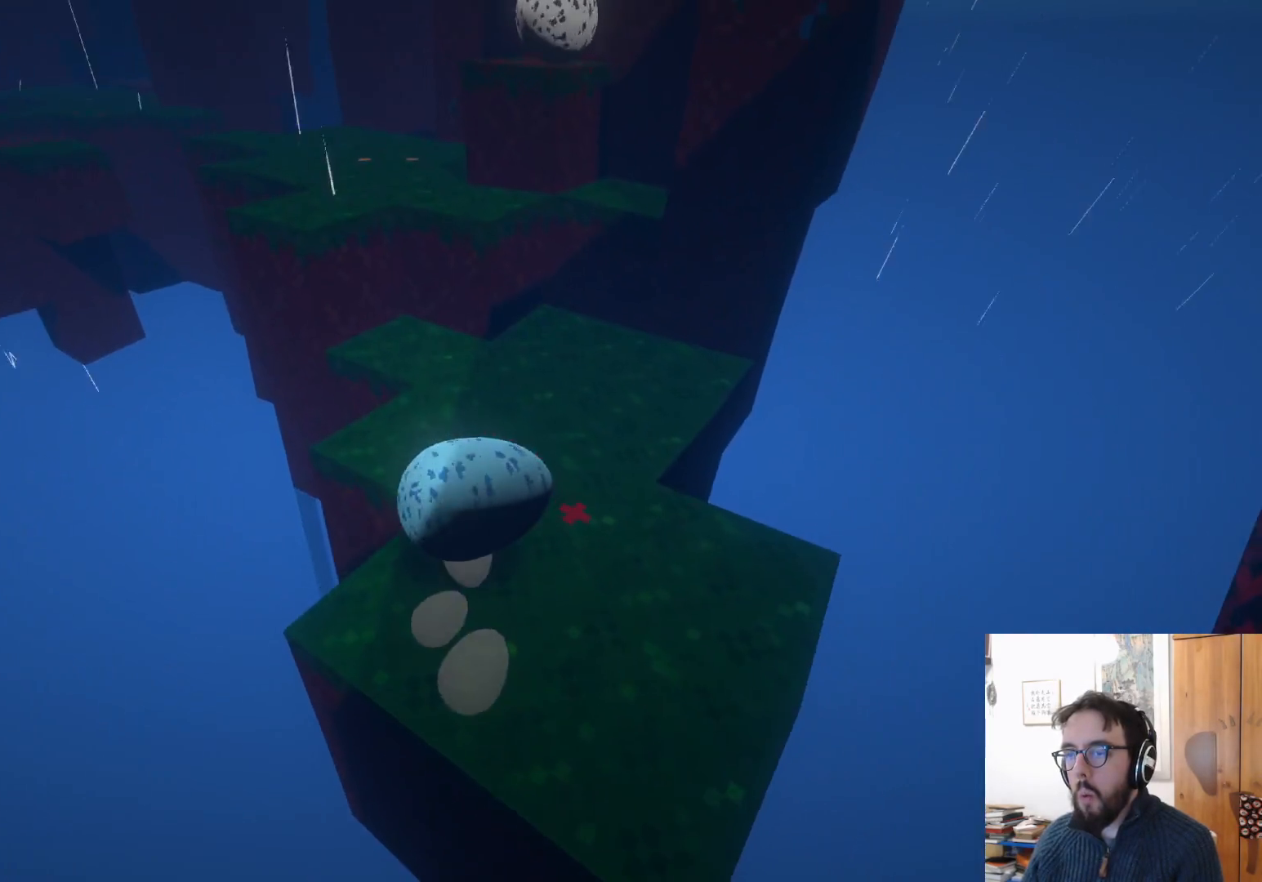
{"buttons": ["A"], "left_stick": "up-right", "right_stick": "center", "events": [[483, "A", "down"]]}
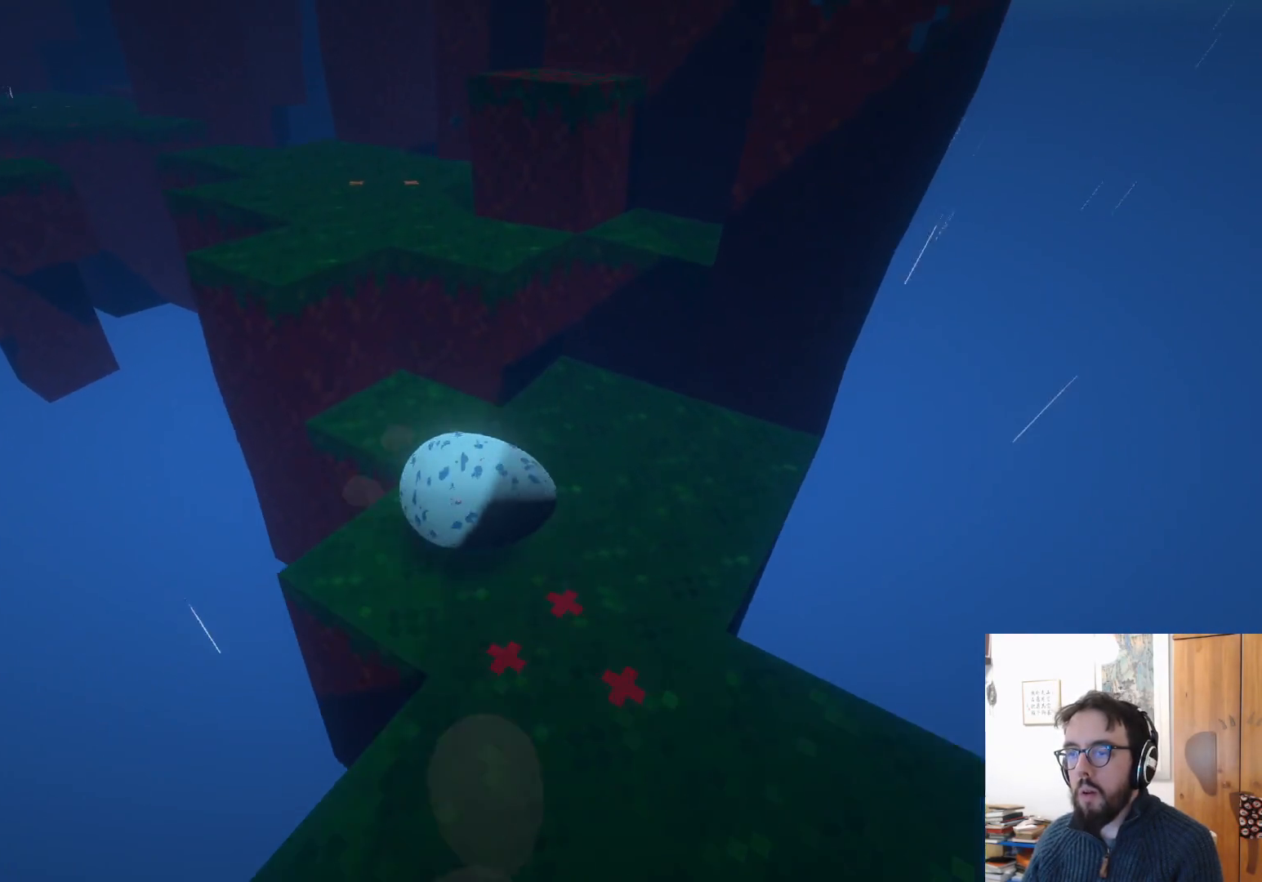
{"buttons": [], "left_stick": "right", "right_stick": "center", "events": [[133, "A", "up"], [250, "left_stick", "right"]]}
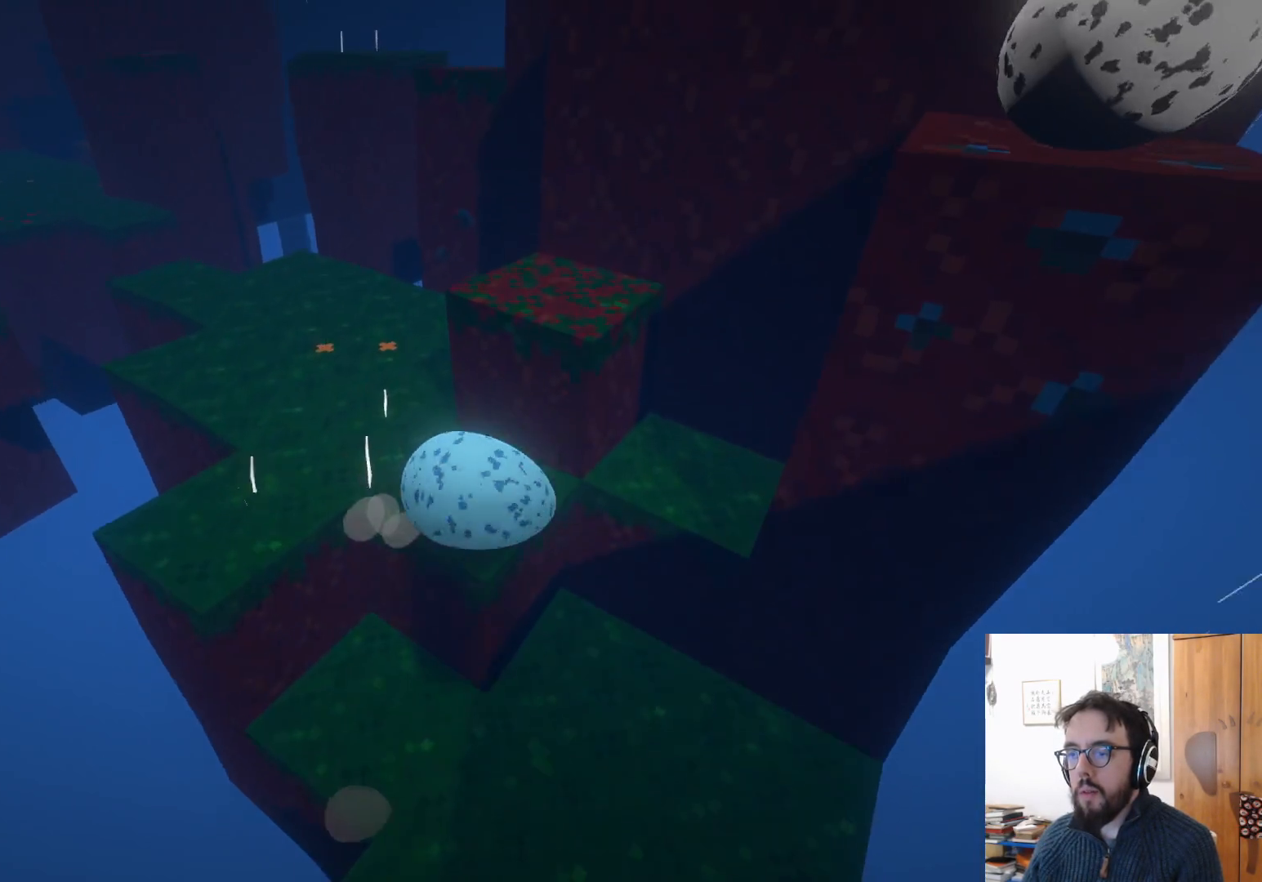
{"buttons": [], "left_stick": "right", "right_stick": "right", "events": [[17, "A", "down"], [117, "A", "up"], [300, "right_stick", "right"]]}
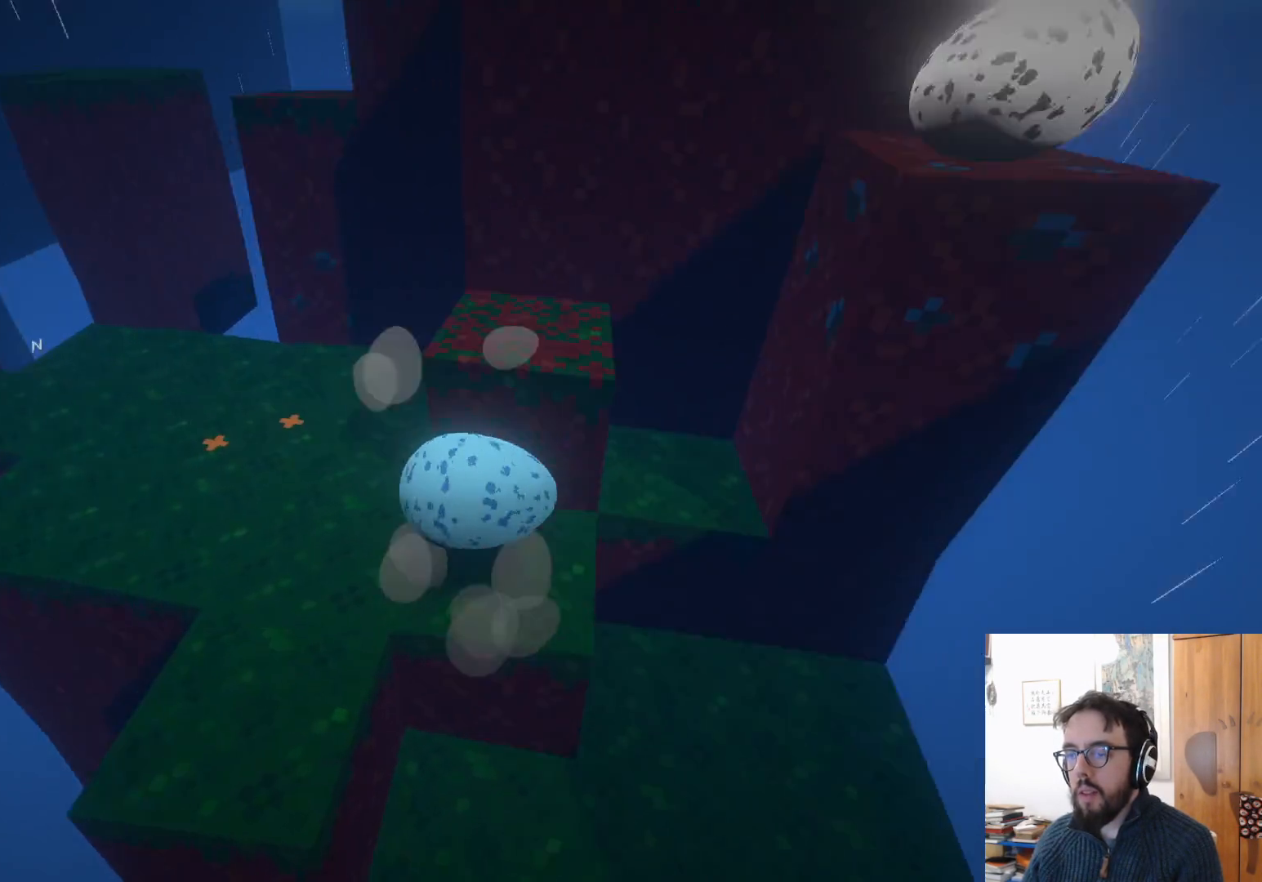
{"buttons": [], "left_stick": "down", "right_stick": "center", "events": [[217, "right_stick", "center"], [233, "left_stick", "center"], [367, "left_stick", "down"]]}
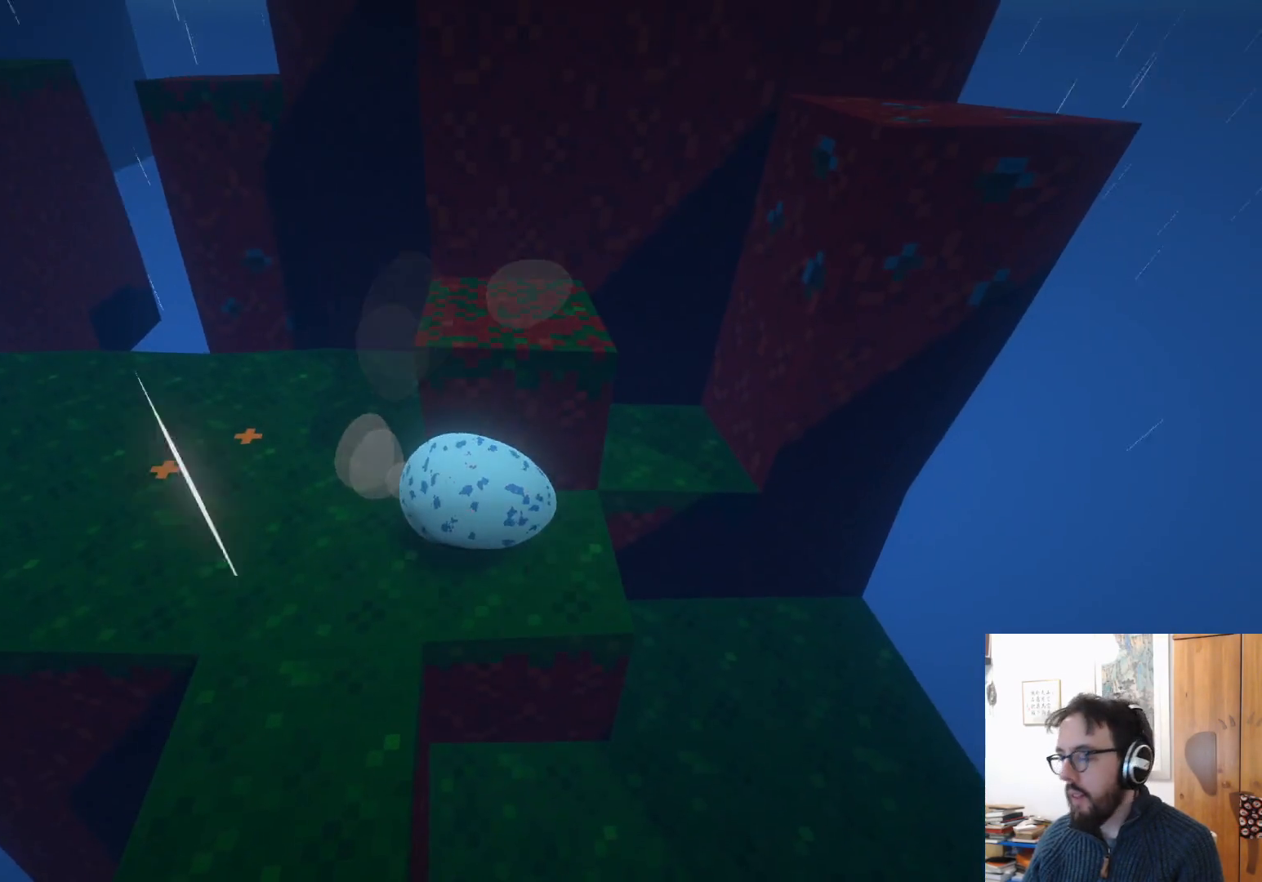
{"buttons": [], "left_stick": "up", "right_stick": "center", "events": [[417, "left_stick", "center"], [467, "left_stick", "up"]]}
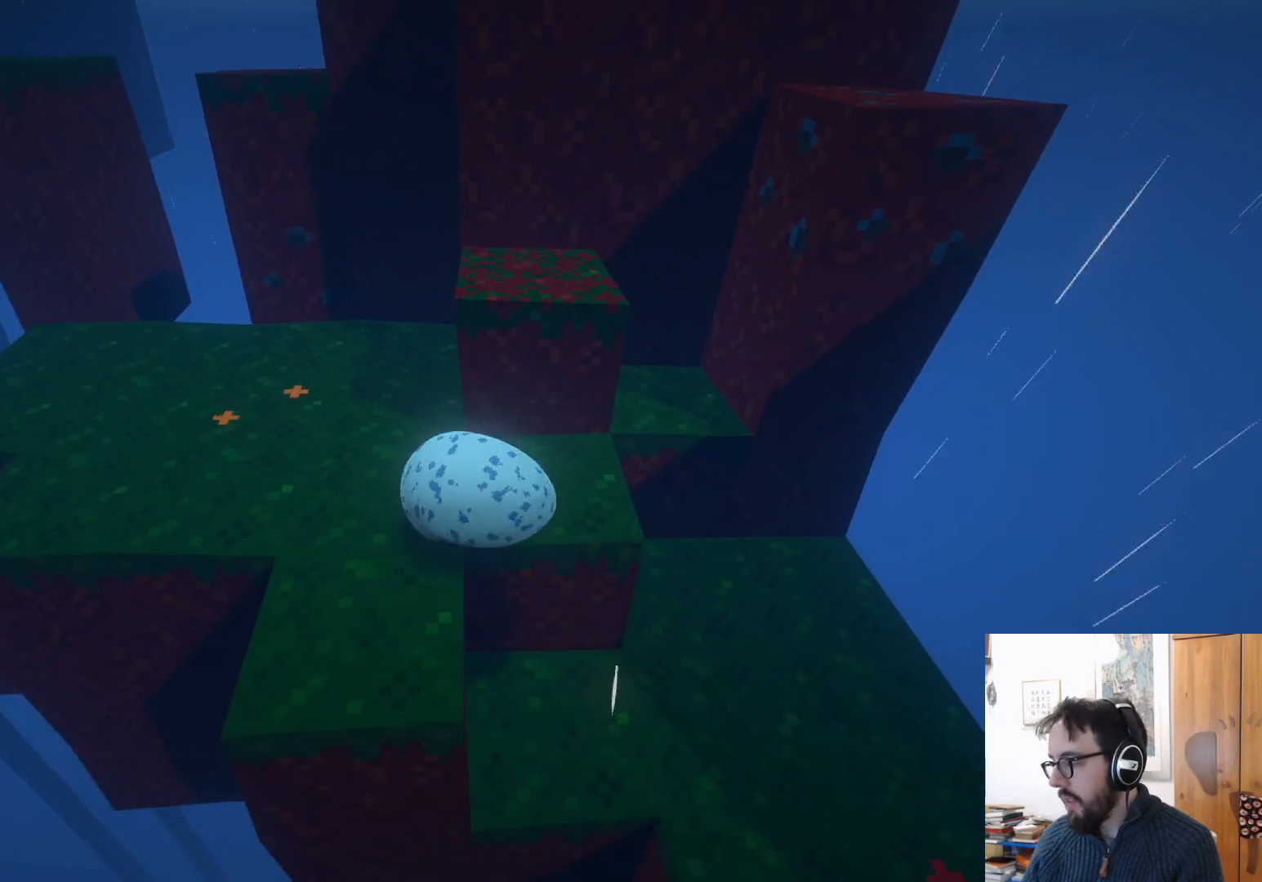
{"buttons": [], "left_stick": "up-right", "right_stick": "center", "events": [[467, "left_stick", "up-right"]]}
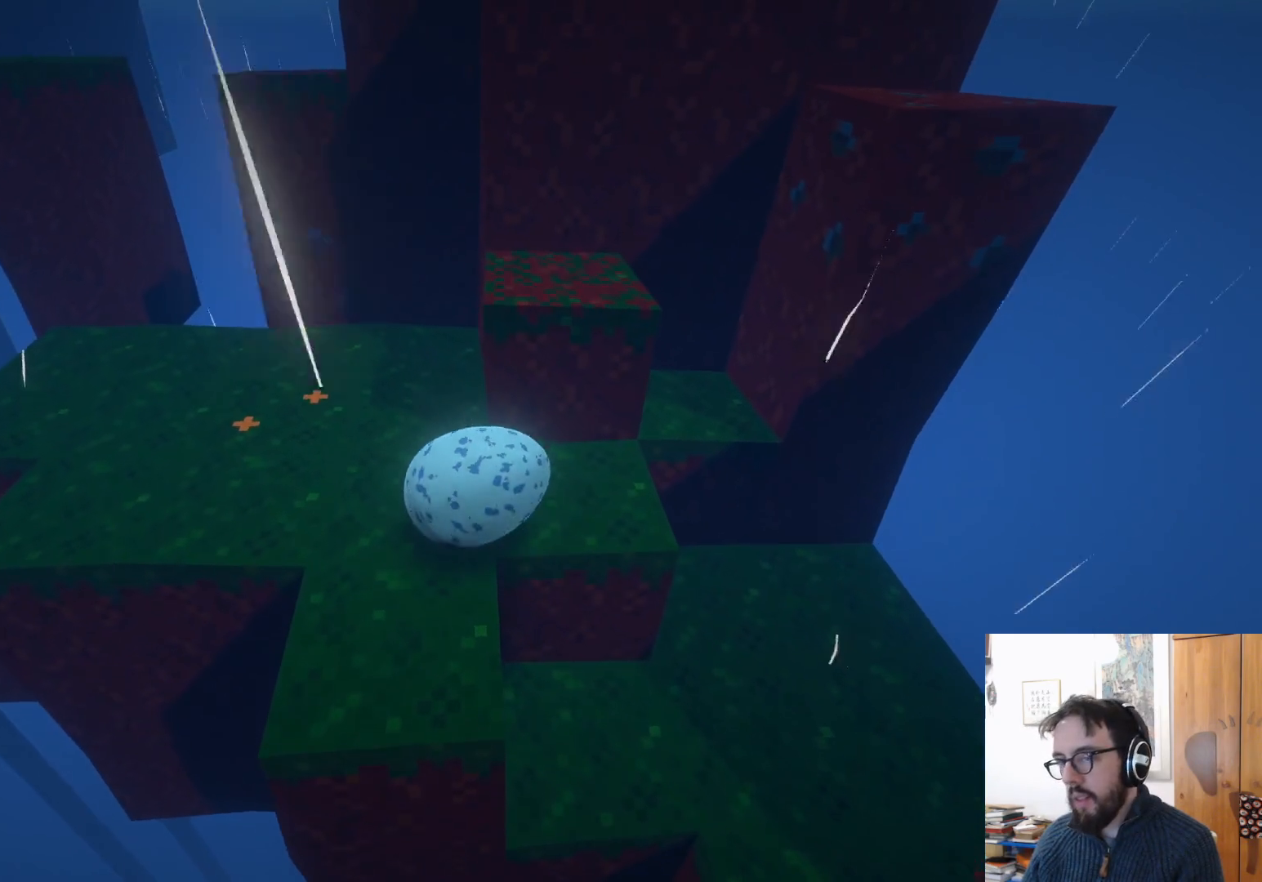
{"buttons": [], "left_stick": "up-right", "right_stick": "center", "events": [[200, "A", "down"], [383, "A", "up"]]}
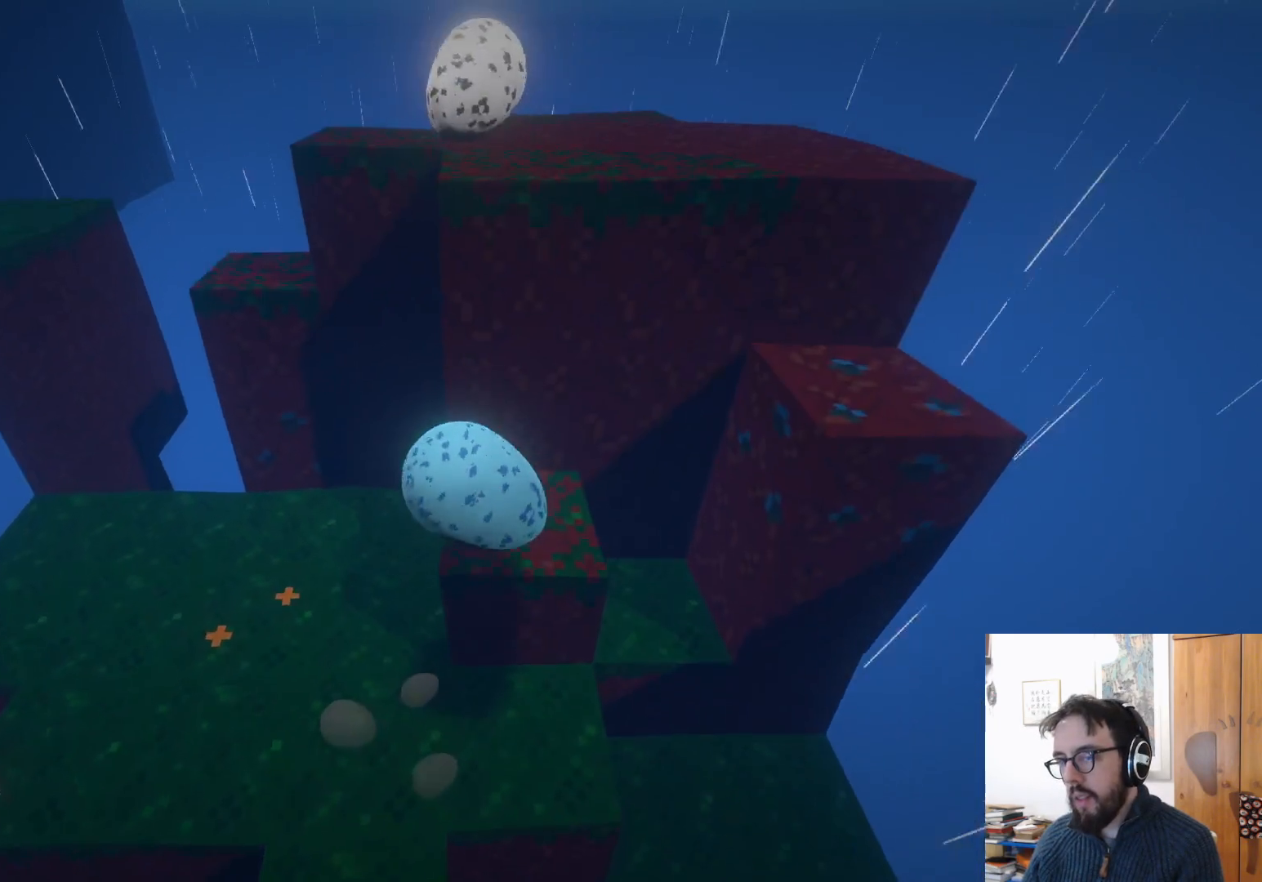
{"buttons": [], "left_stick": "down", "right_stick": "right", "events": [[67, "right_stick", "right"], [250, "left_stick", "center"], [317, "left_stick", "down"]]}
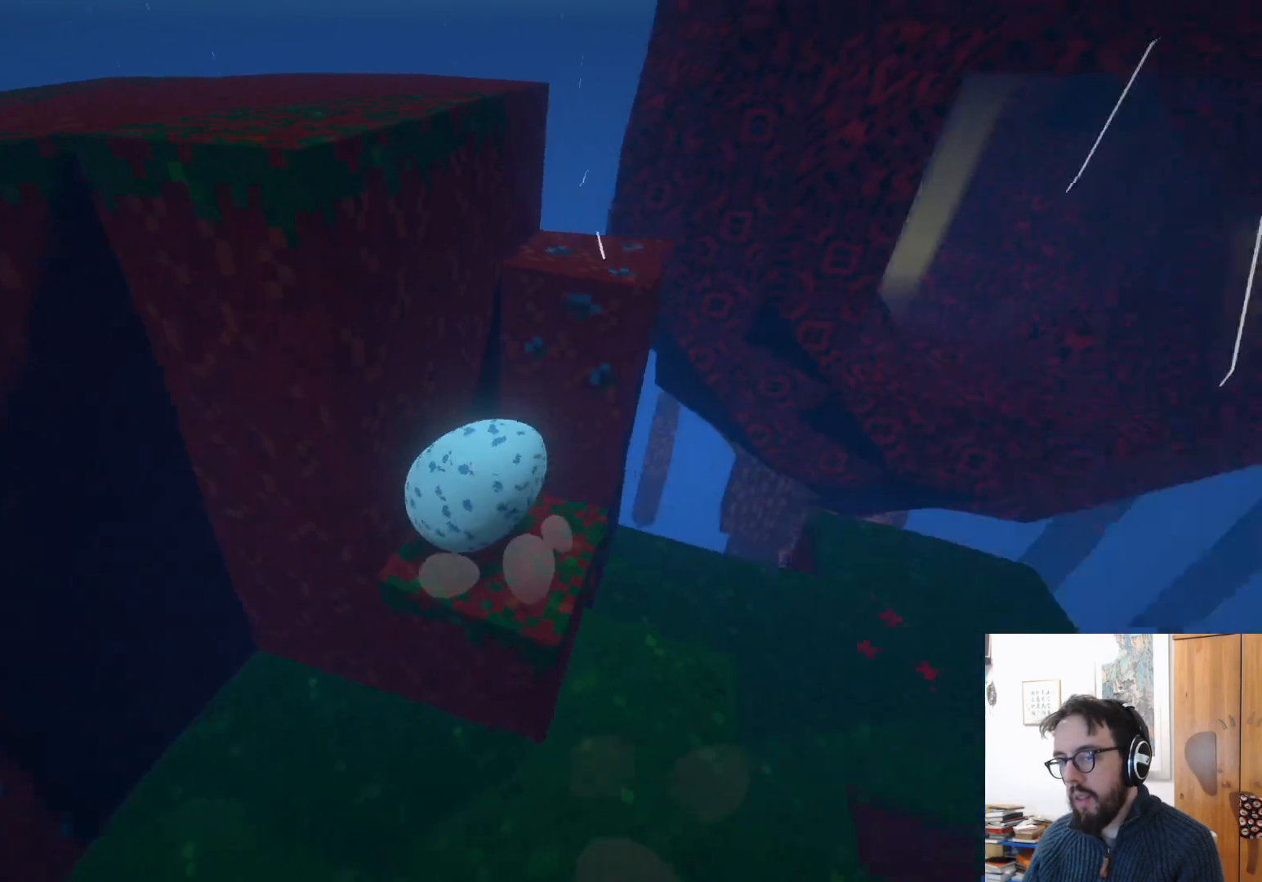
{"buttons": [], "left_stick": "up", "right_stick": "down-left", "events": [[150, "left_stick", "down-right"], [183, "right_stick", "center"], [300, "left_stick", "center"], [433, "left_stick", "up"], [433, "right_stick", "down-left"]]}
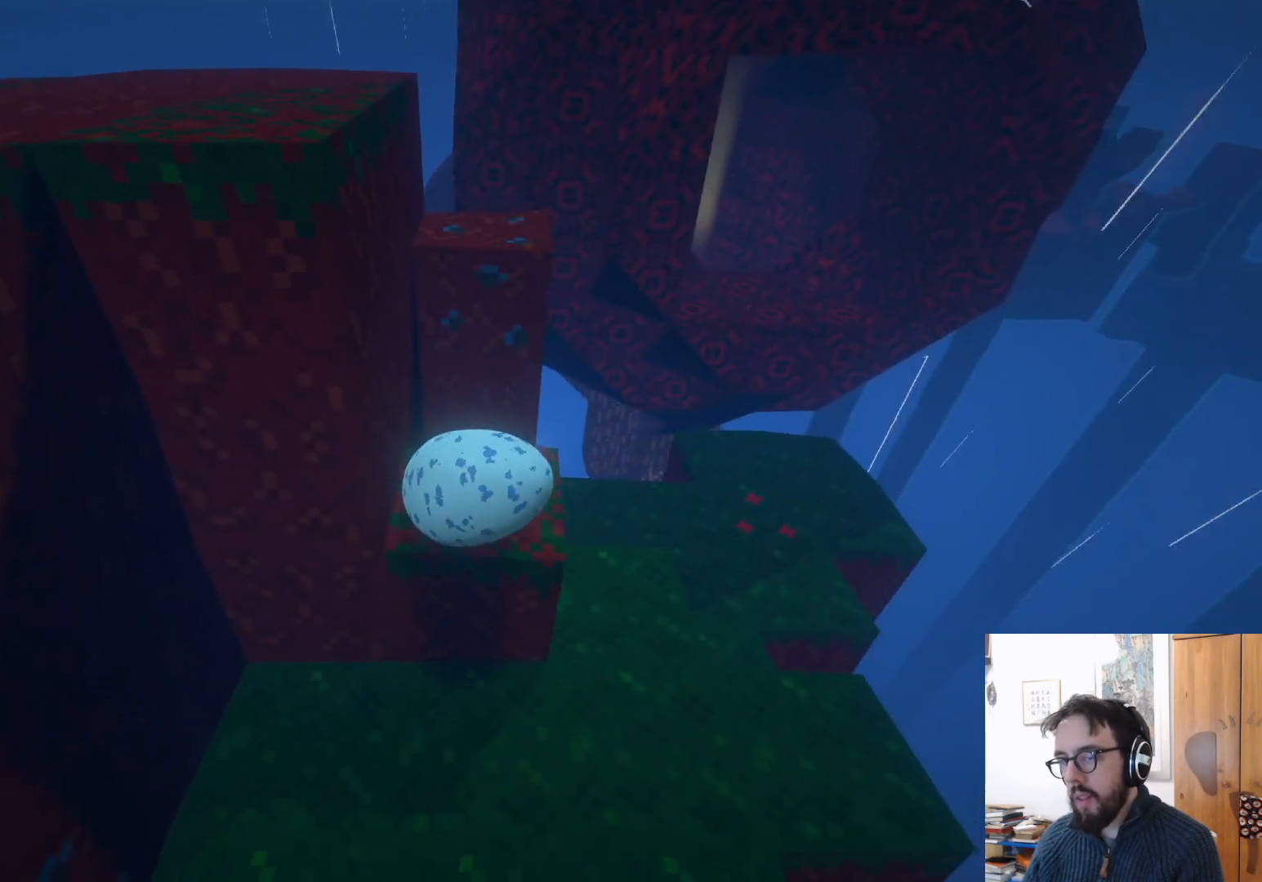
{"buttons": [], "left_stick": "up", "right_stick": "center", "events": [[117, "right_stick", "center"]]}
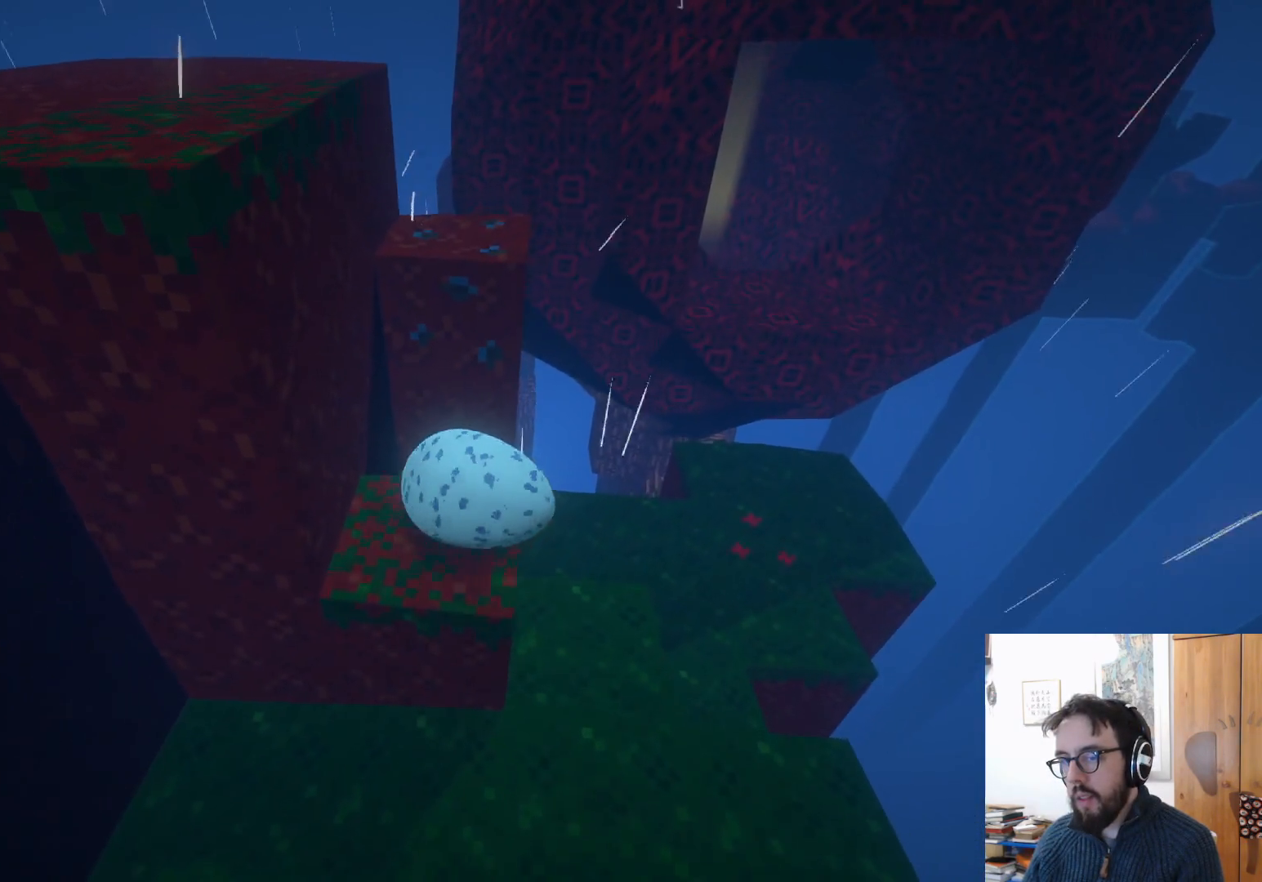
{"buttons": [], "left_stick": "left", "right_stick": "left", "events": [[200, "left_stick", "up-left"], [217, "A", "down"], [317, "A", "up"], [317, "left_stick", "left"], [450, "right_stick", "left"]]}
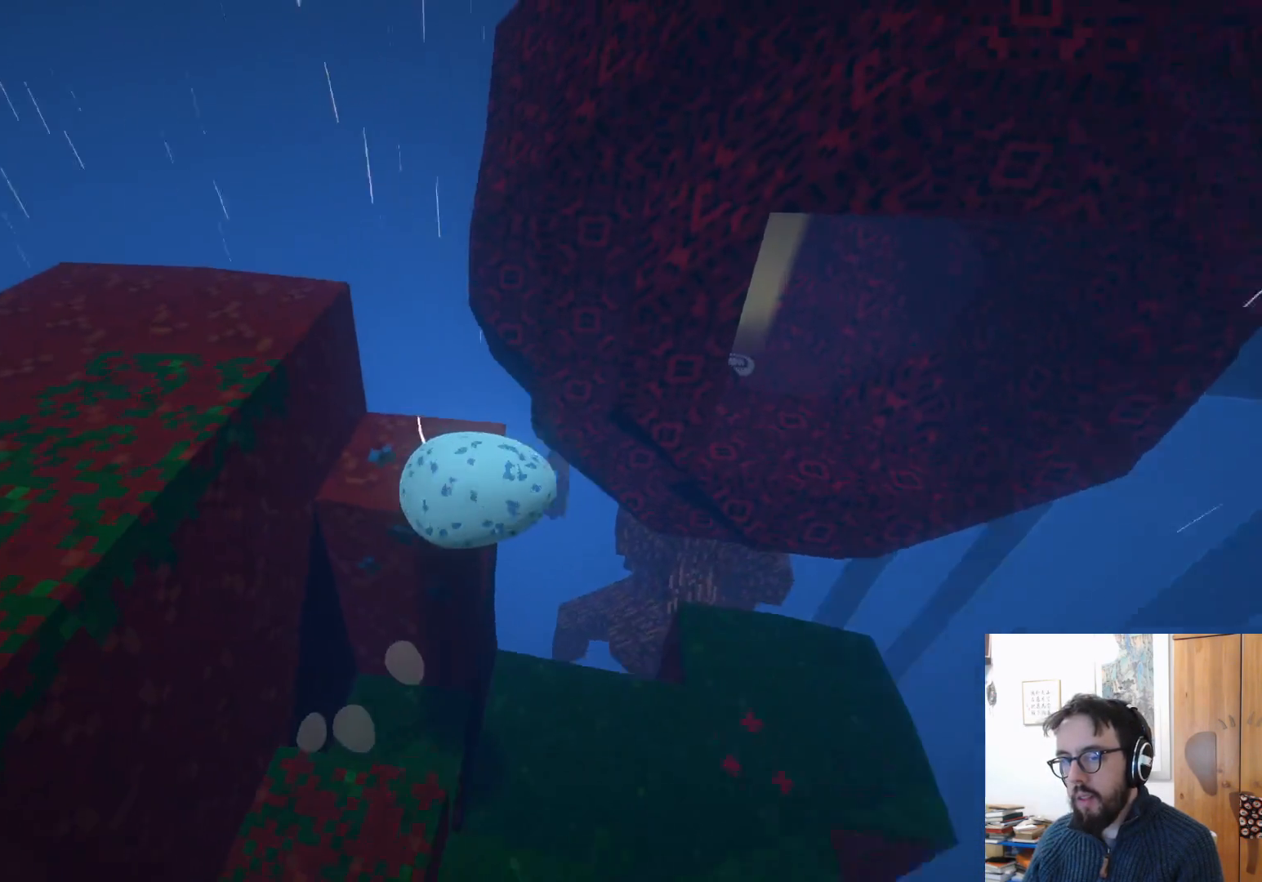
{"buttons": [], "left_stick": "left", "right_stick": "center", "events": [[433, "right_stick", "center"]]}
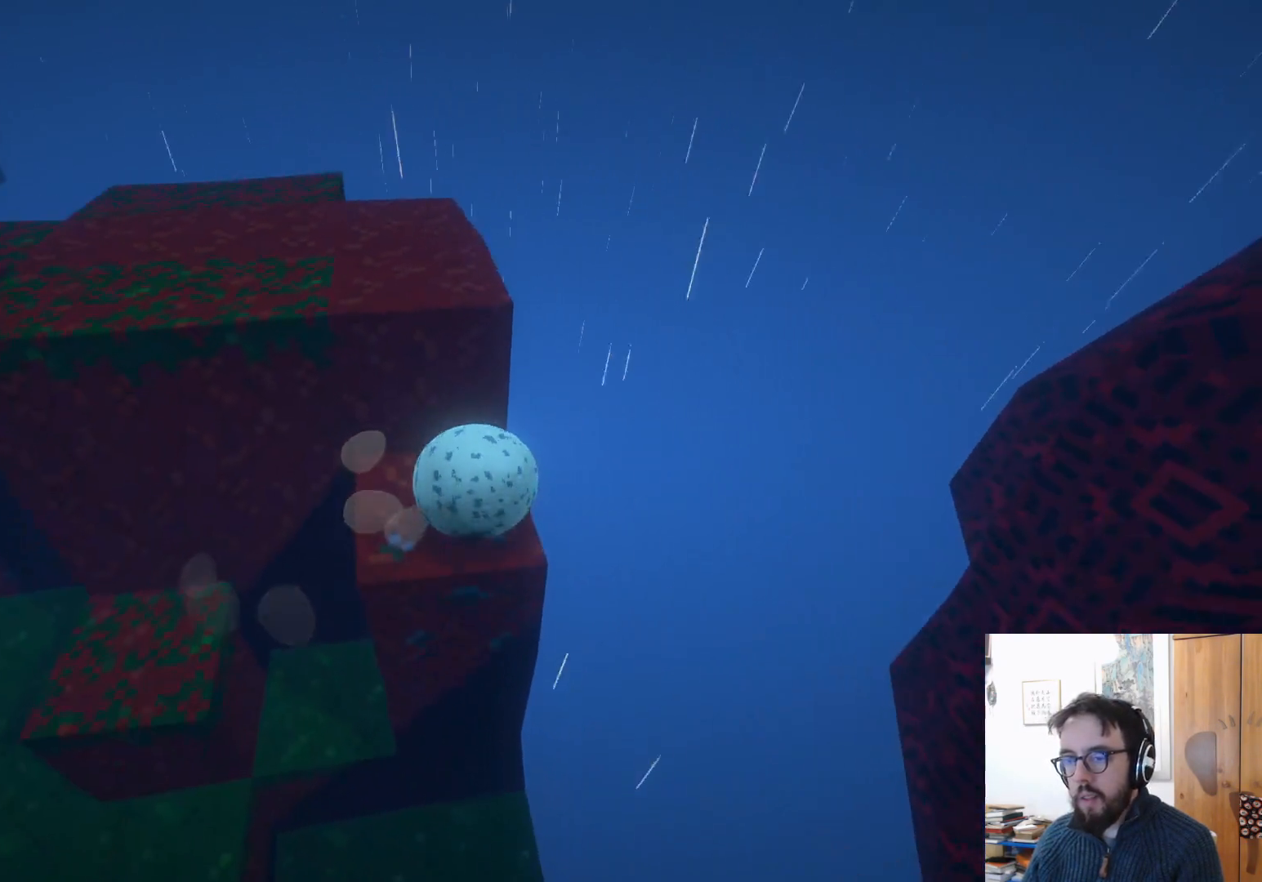
{"buttons": [], "left_stick": "up-left", "right_stick": "center", "events": [[150, "left_stick", "up-left"], [217, "A", "down"], [467, "A", "up"]]}
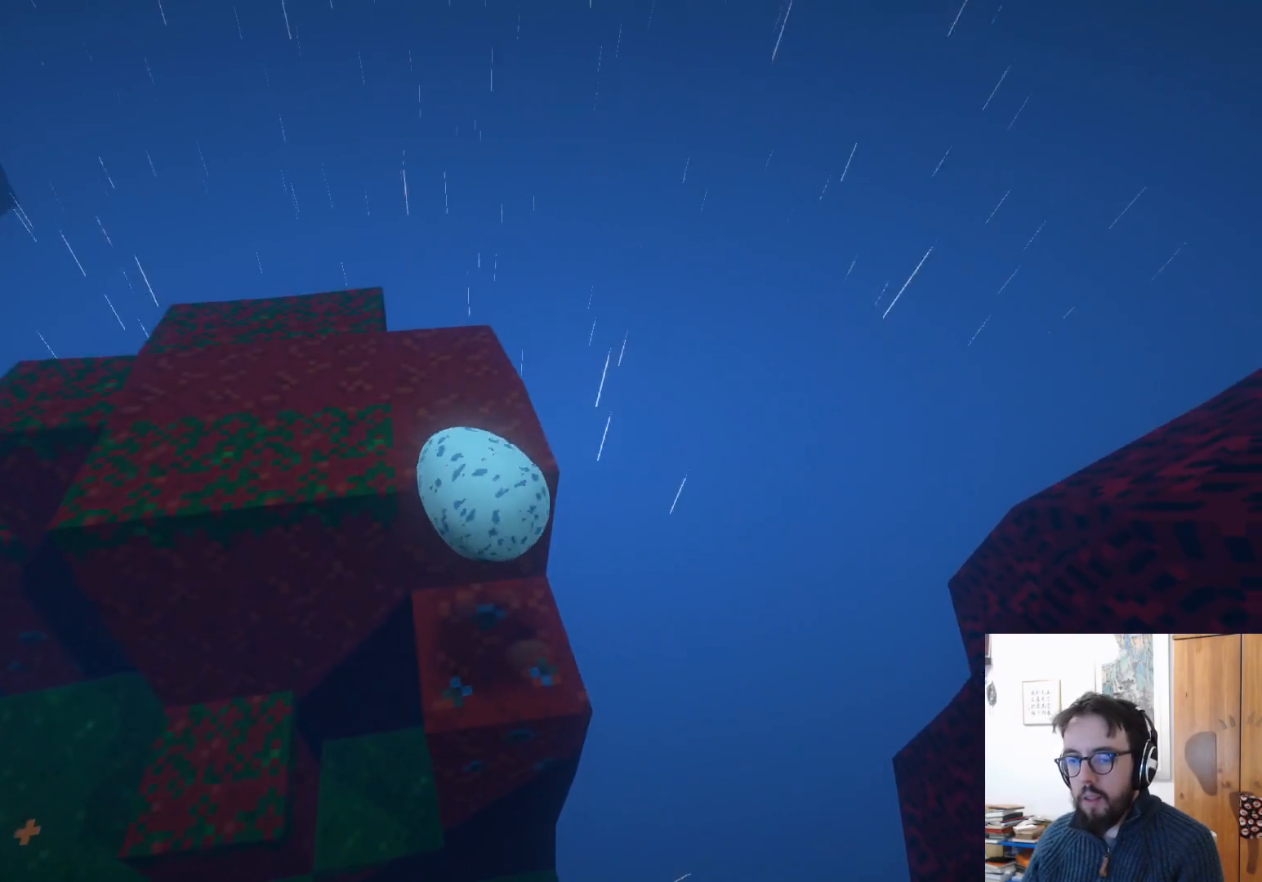
{"buttons": [], "left_stick": "down", "right_stick": "center", "events": [[67, "right_stick", "left"], [117, "left_stick", "up"], [300, "left_stick", "right"], [350, "right_stick", "center"], [417, "left_stick", "down"]]}
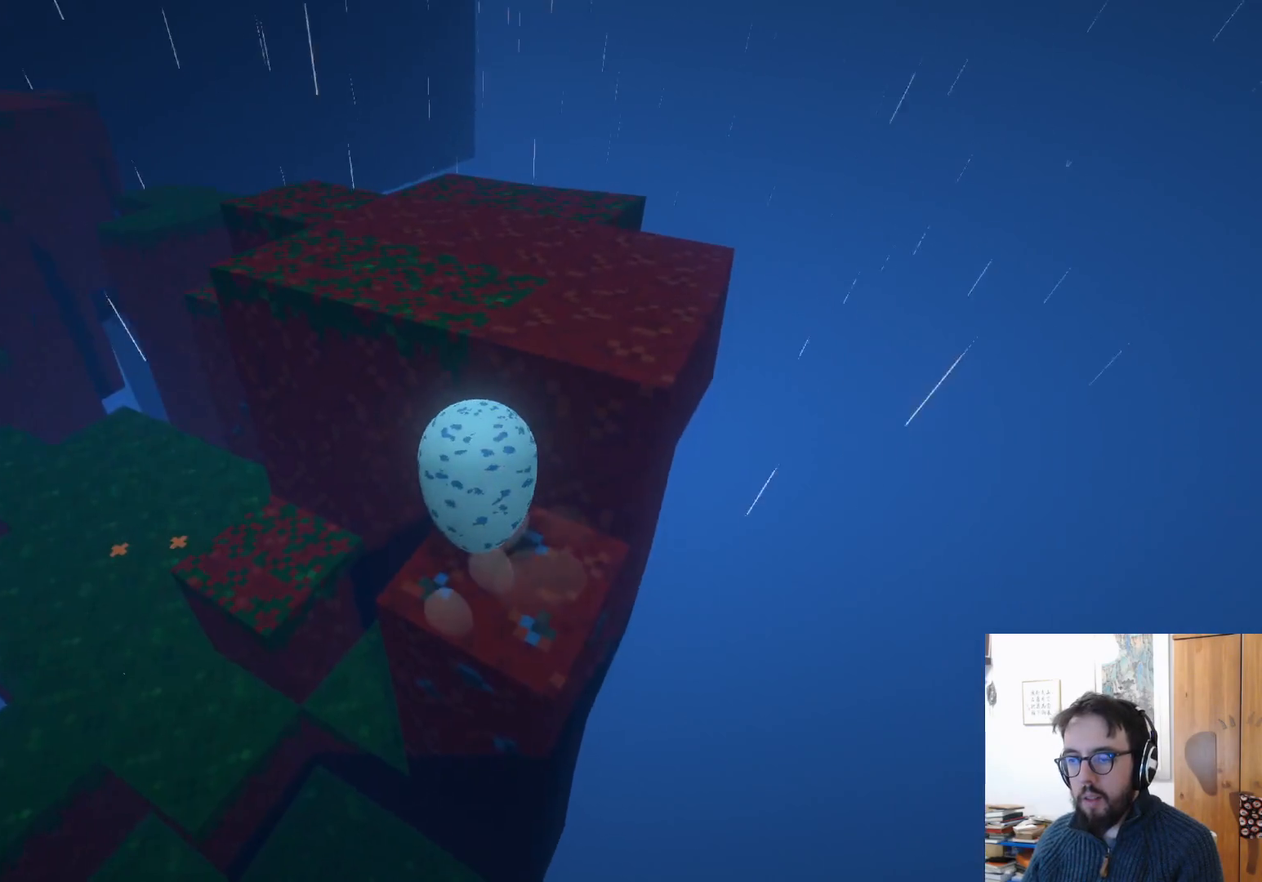
{"buttons": [], "left_stick": "left", "right_stick": "center", "events": [[500, "left_stick", "left"]]}
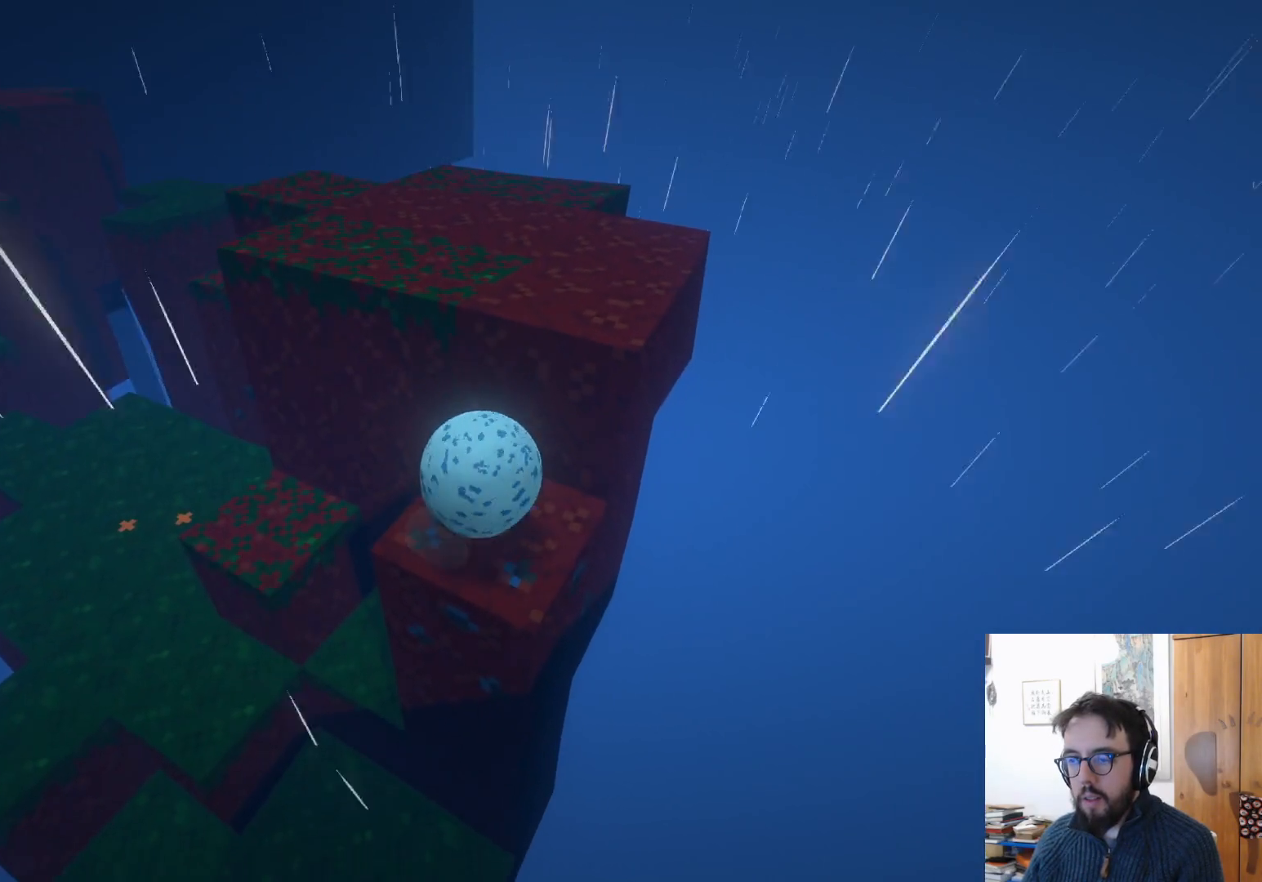
{"buttons": [], "left_stick": "up-right", "right_stick": "center", "events": [[17, "left_stick", "up-left"], [167, "left_stick", "up"], [450, "left_stick", "up-right"]]}
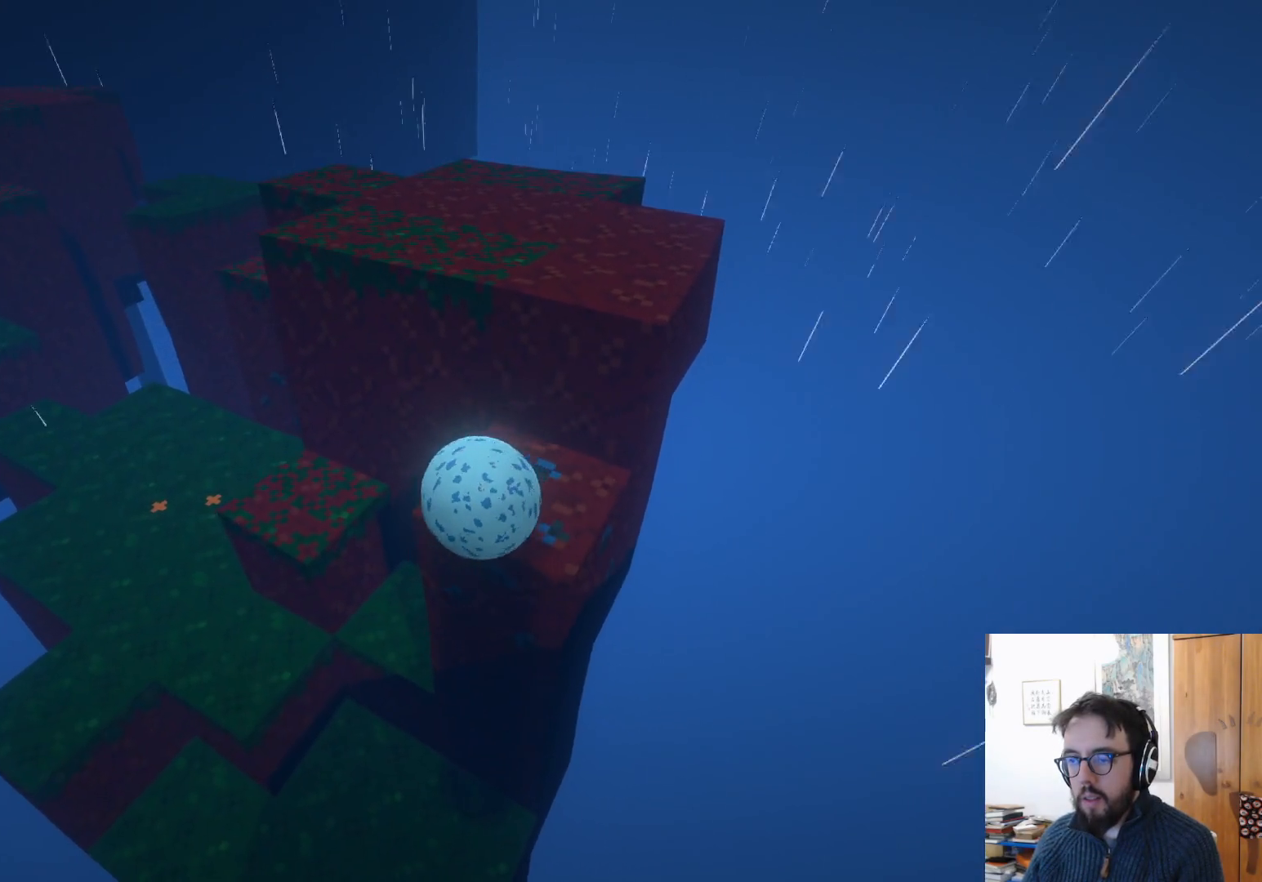
{"buttons": [], "left_stick": "left", "right_stick": "center", "events": [[67, "left_stick", "right"], [200, "left_stick", "center"], [500, "left_stick", "left"]]}
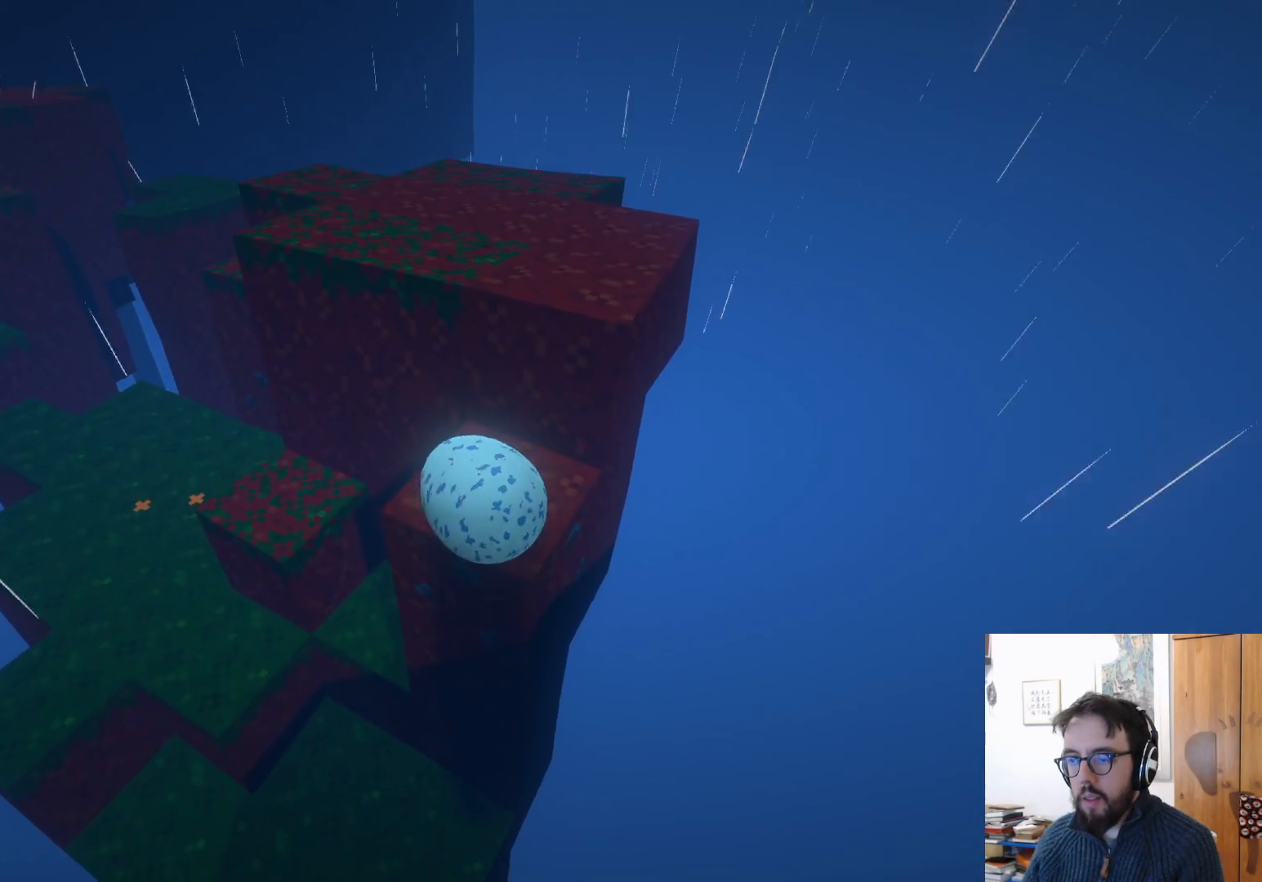
{"buttons": [], "left_stick": "up", "right_stick": "center", "events": [[233, "left_stick", "up"]]}
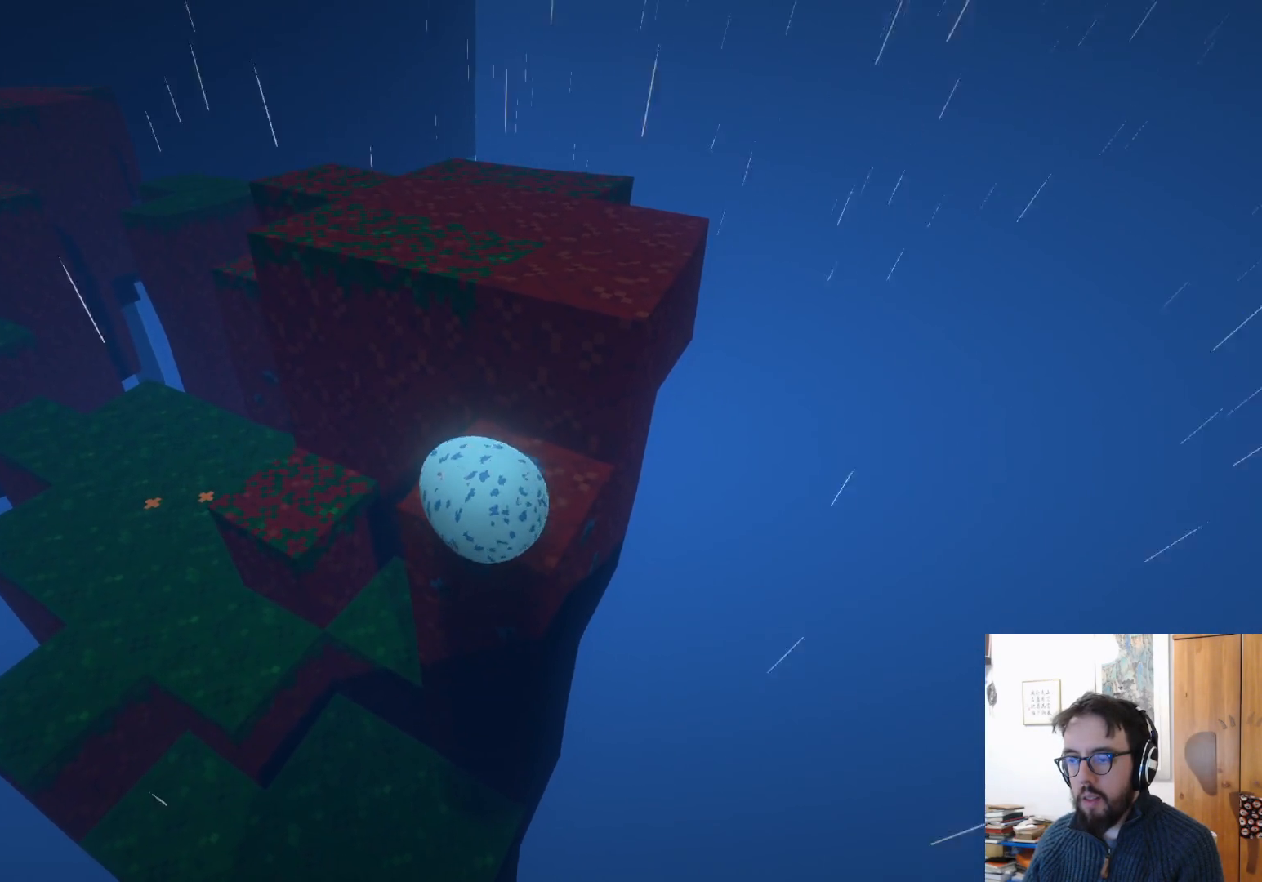
{"buttons": [], "left_stick": "up", "right_stick": "center", "events": [[300, "A", "down"], [500, "A", "up"]]}
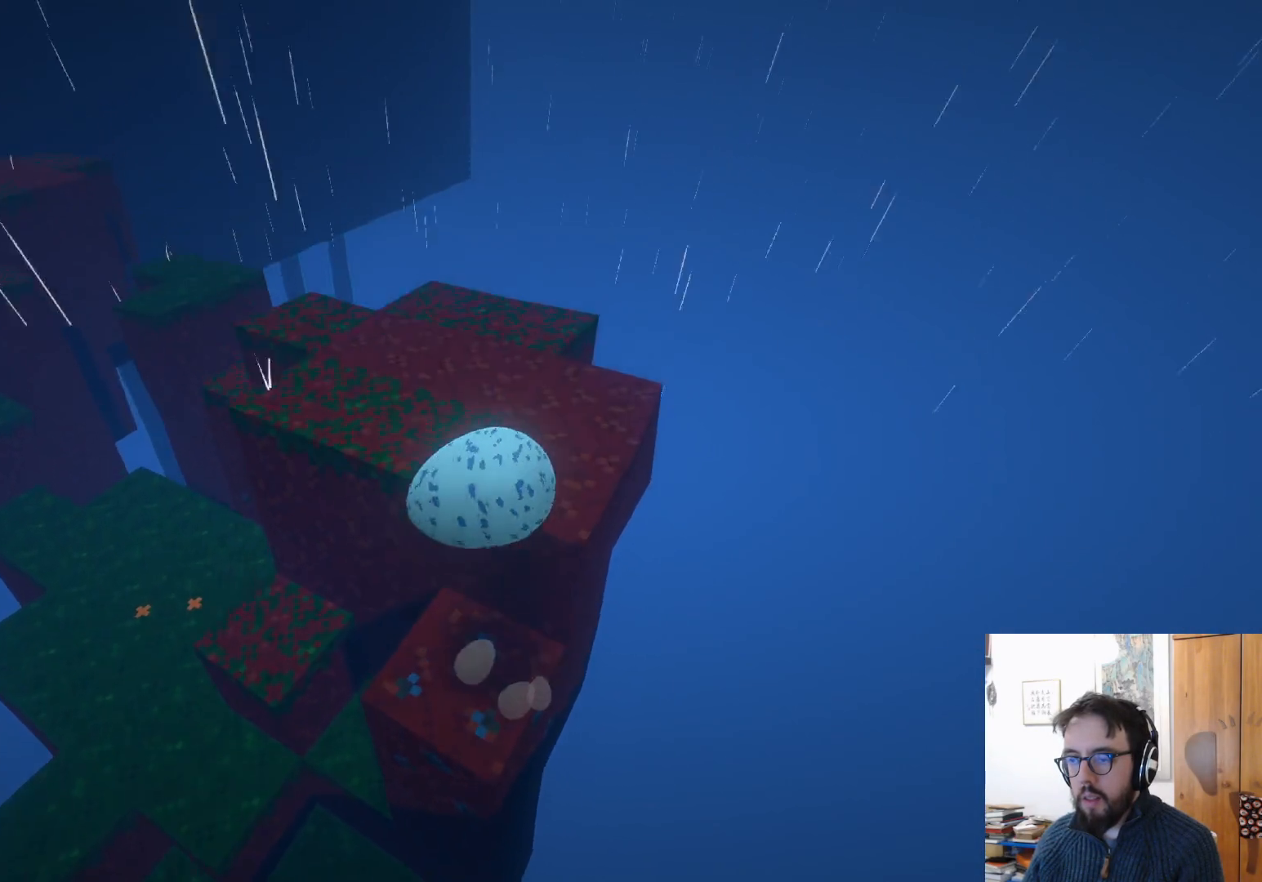
{"buttons": [], "left_stick": "up", "right_stick": "up-left", "events": [[167, "right_stick", "left"], [383, "right_stick", "up-left"]]}
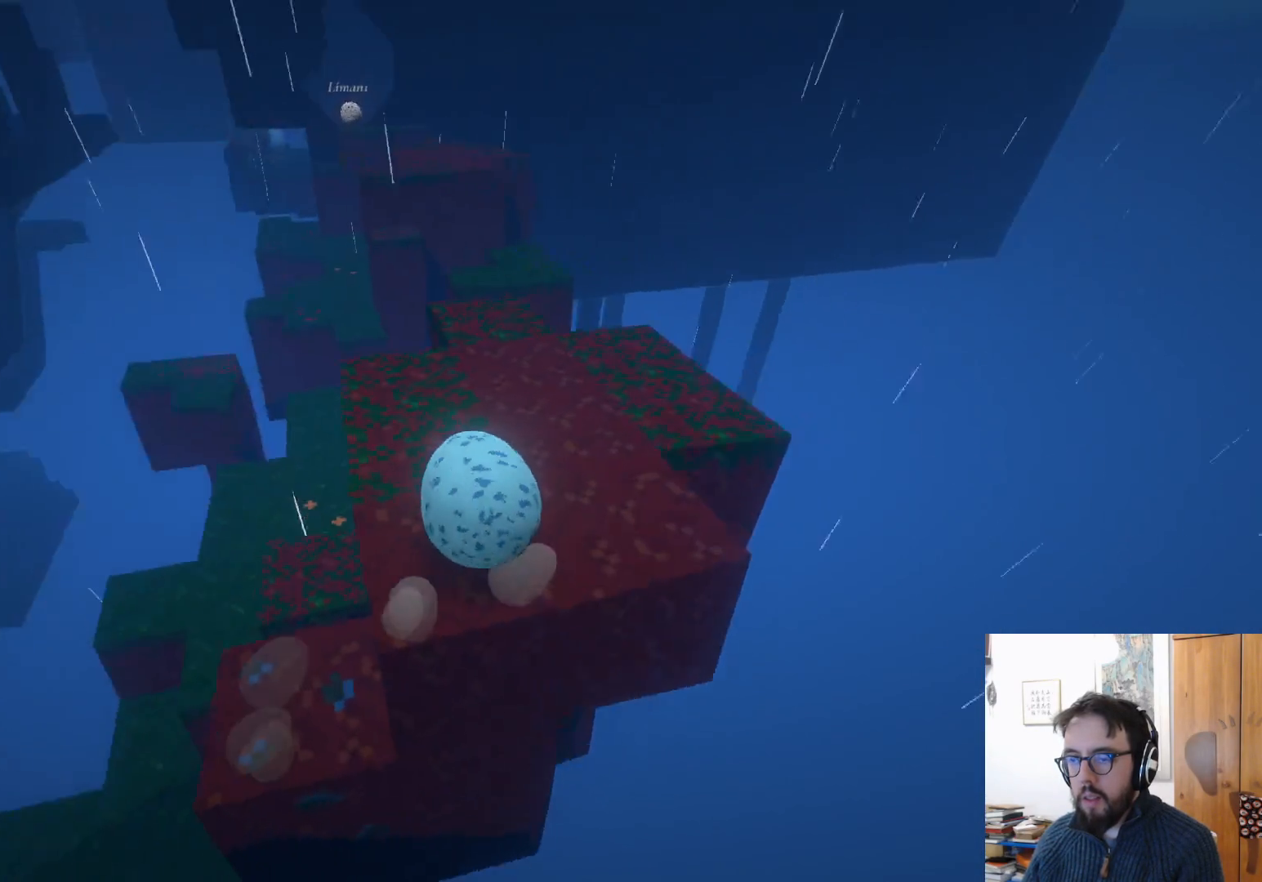
{"buttons": [], "left_stick": "up", "right_stick": "up-left", "events": [[67, "left_stick", "center"], [283, "left_stick", "up"]]}
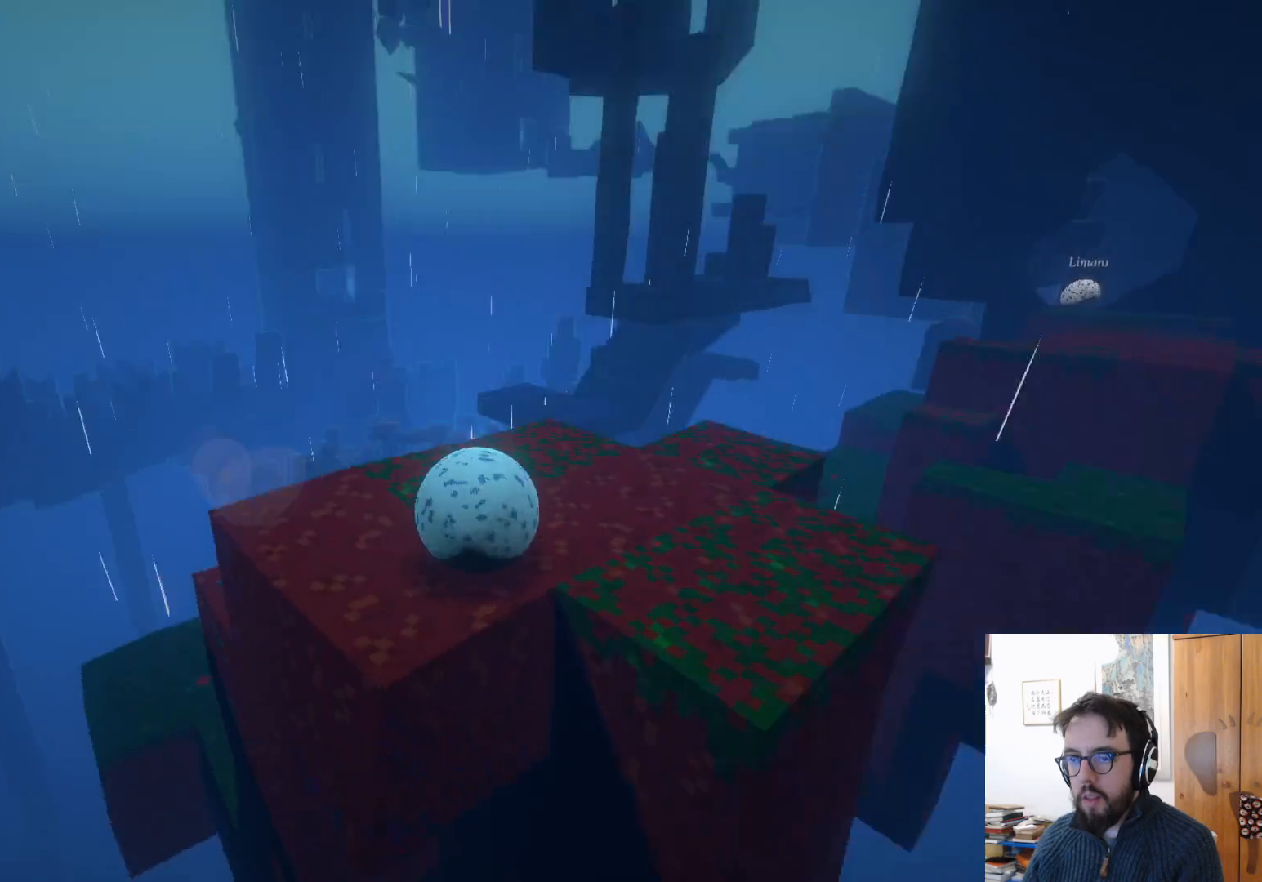
{"buttons": [], "left_stick": "up-right", "right_stick": "center", "events": [[167, "right_stick", "left"], [183, "left_stick", "up-right"], [417, "right_stick", "center"]]}
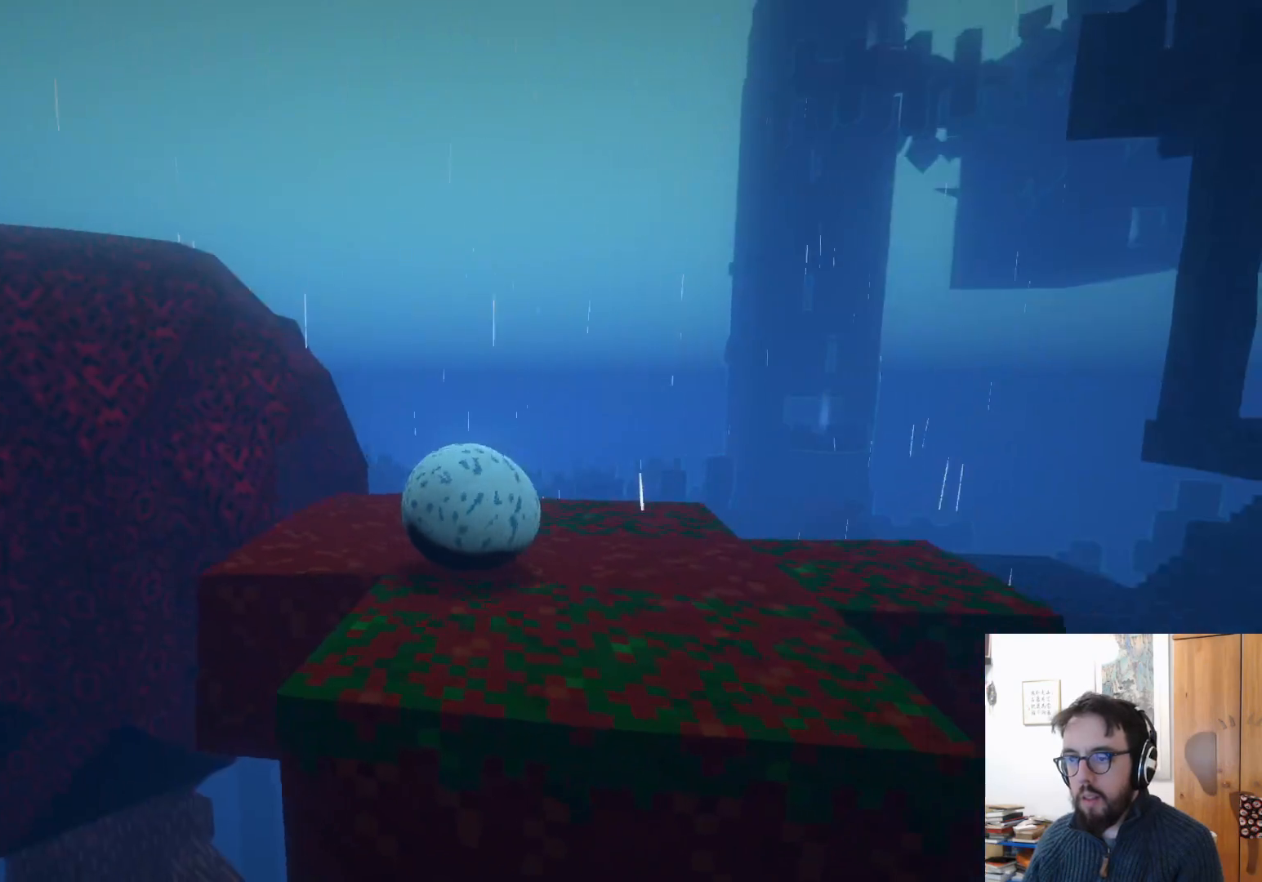
{"buttons": [], "left_stick": "center", "right_stick": "down-right", "events": [[33, "left_stick", "center"], [117, "right_stick", "down"], [200, "left_stick", "up-right"], [267, "right_stick", "down-right"], [450, "left_stick", "center"]]}